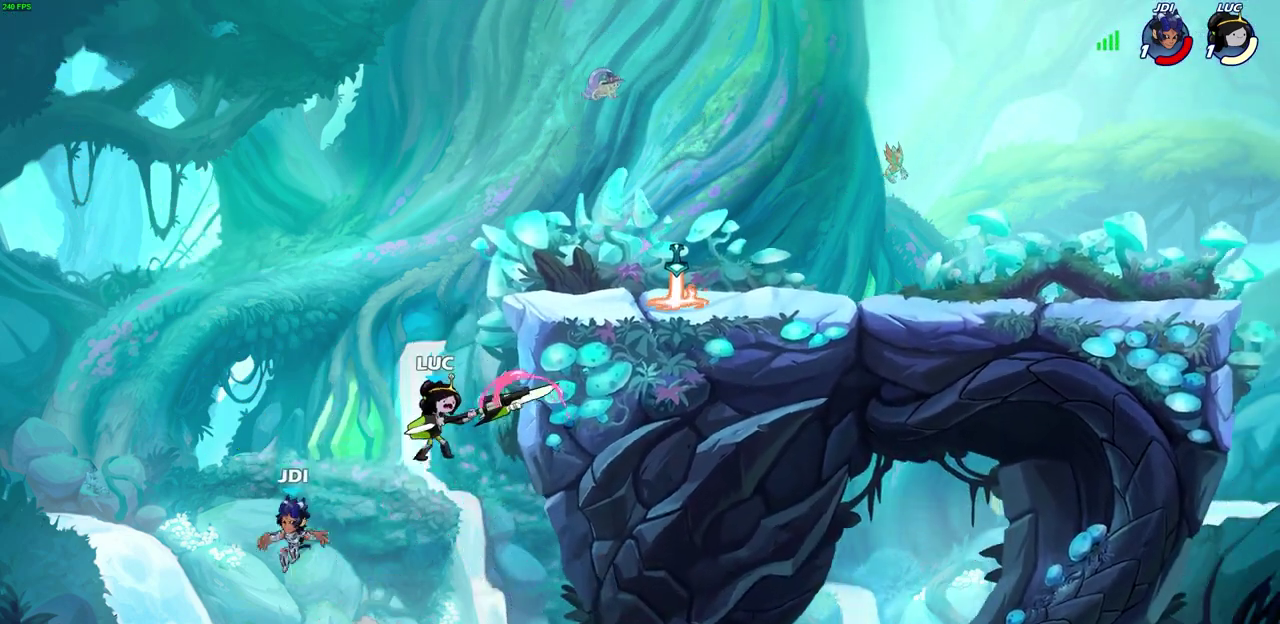
Gameplay with a controller (PlayStation layout); each line is a JSON object with the inputs held at the frame after it (dt_ms = milliseconds from this image to that frame). "events" lists button and stick changes between this image and that frame as [ms after this image, input, new state], when the widget could be followed in between. Not read: L1.
{"dt_ms": 600, "buttons": [], "left_stick": "up-left", "right_stick": "center"}
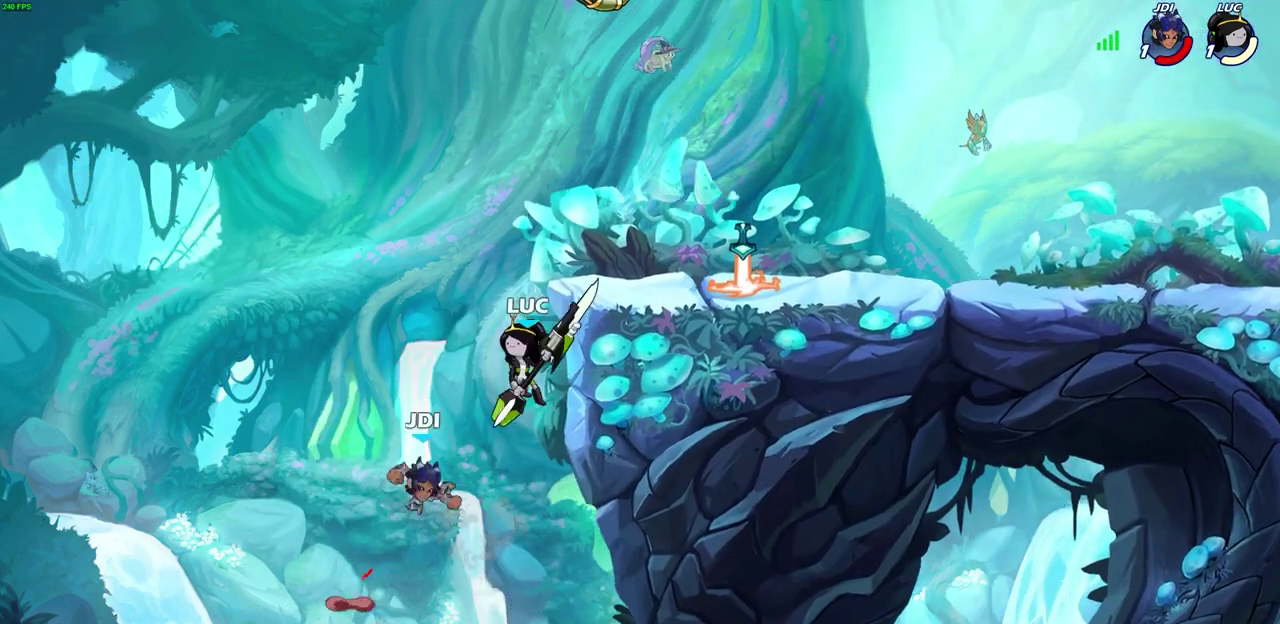
{"dt_ms": 300, "buttons": ["R2"], "left_stick": "up-left", "right_stick": "center", "events": [[17, "left_stick", "left"], [100, "R2", "down"], [183, "left_stick", "up-left"]]}
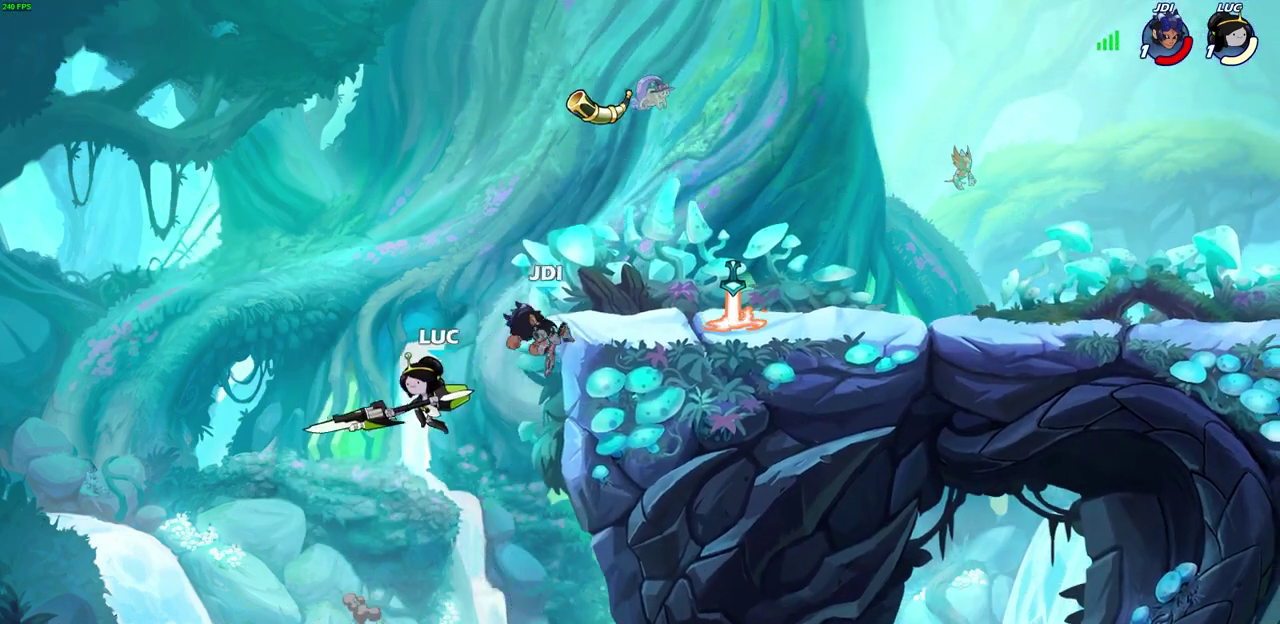
{"dt_ms": 500, "buttons": ["CROSS"], "left_stick": "right", "right_stick": "center", "events": [[50, "left_stick", "down-left"], [117, "R2", "up"], [133, "left_stick", "right"], [183, "CROSS", "down"]]}
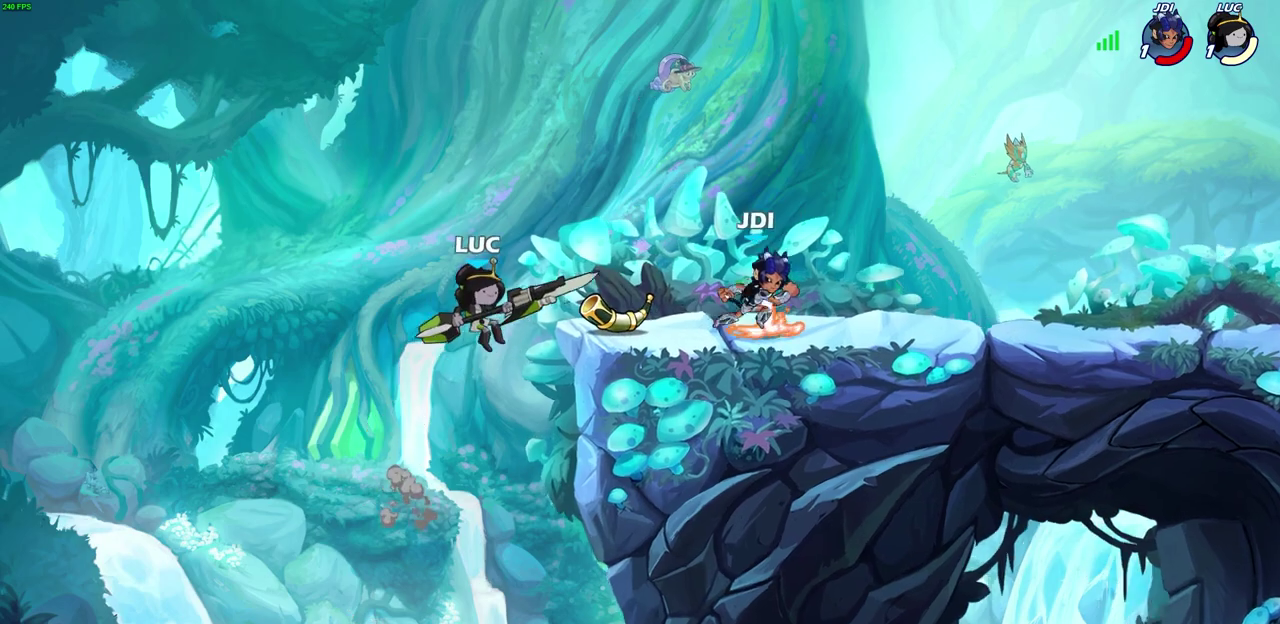
{"dt_ms": 600, "buttons": [], "left_stick": "center", "right_stick": "center", "events": [[33, "CROSS", "up"], [267, "left_stick", "down"], [317, "CIRCLE", "down"], [400, "CIRCLE", "up"], [417, "left_stick", "center"]]}
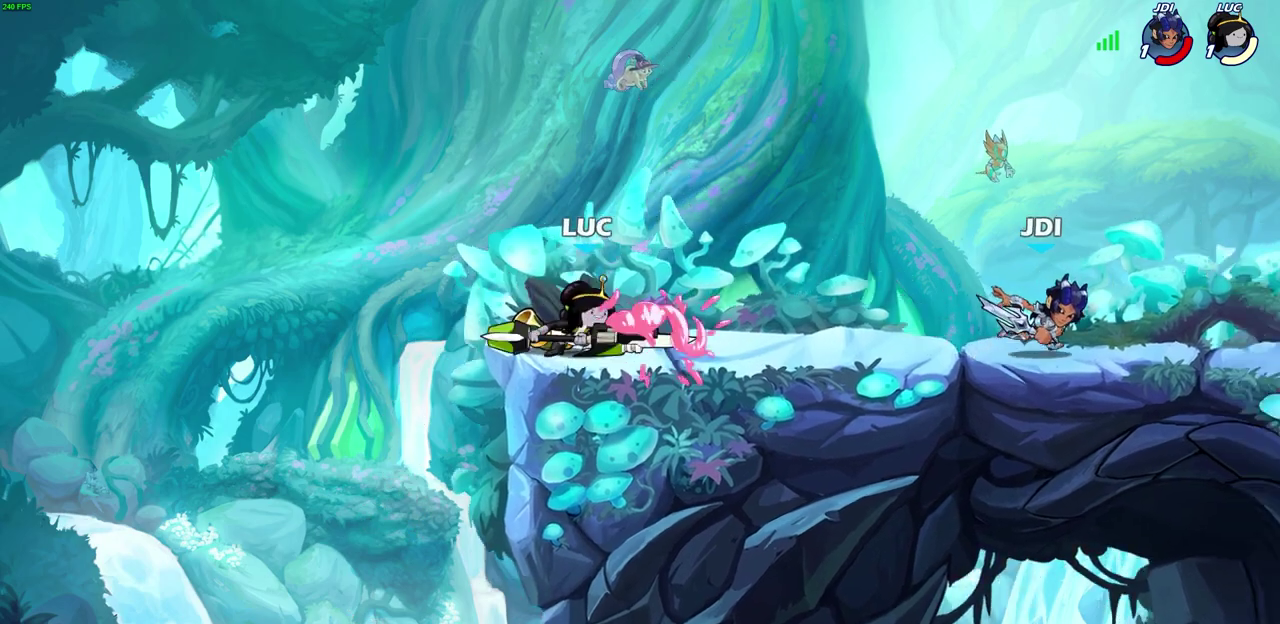
{"dt_ms": 600, "buttons": ["CROSS"], "left_stick": "left", "right_stick": "center", "events": [[33, "left_stick", "right"], [200, "left_stick", "center"], [400, "left_stick", "left"], [550, "CROSS", "down"]]}
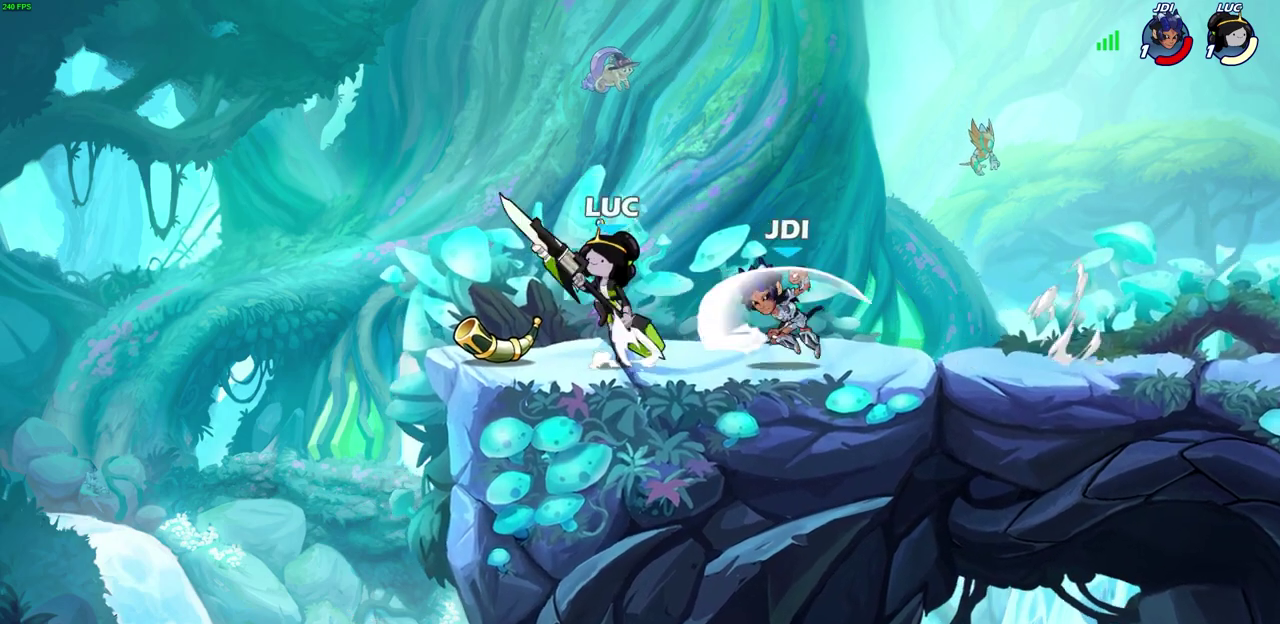
{"dt_ms": 300, "buttons": [], "left_stick": "down", "right_stick": "center", "events": [[167, "CROSS", "up"], [300, "left_stick", "down"]]}
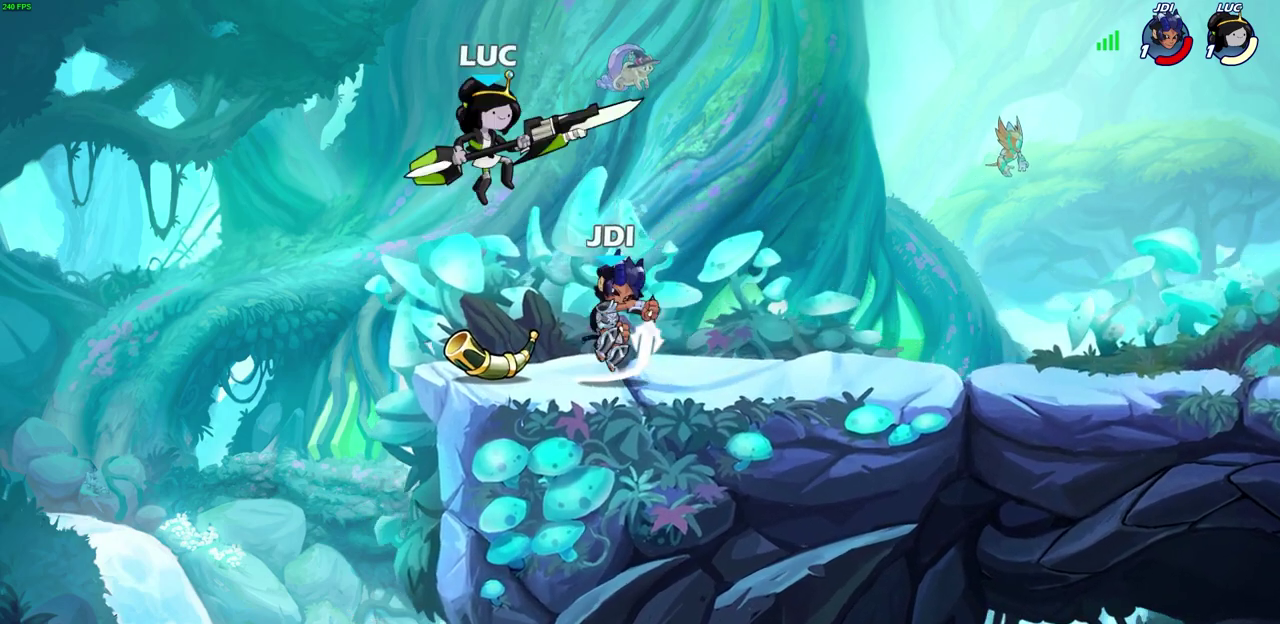
{"dt_ms": 400, "buttons": [], "left_stick": "right", "right_stick": "center", "events": [[100, "SQUARE", "down"], [183, "SQUARE", "up"], [183, "left_stick", "center"], [400, "left_stick", "right"]]}
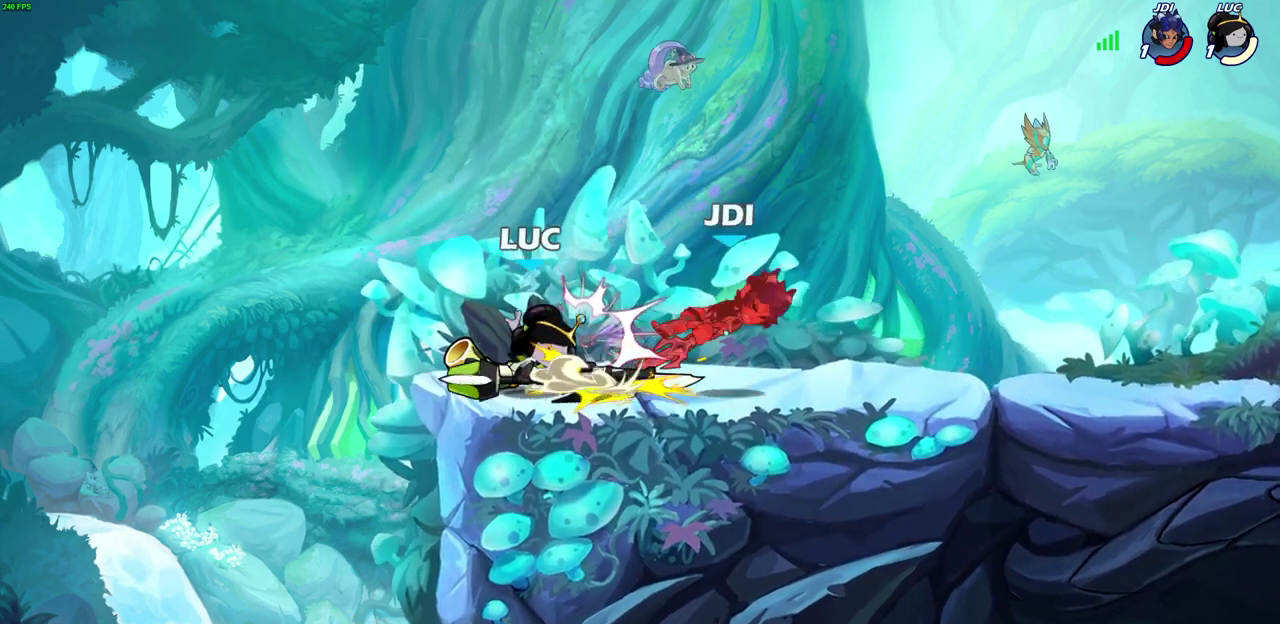
{"dt_ms": 700, "buttons": [], "left_stick": "center", "right_stick": "center", "events": [[167, "R2", "down"], [217, "CIRCLE", "down"], [217, "left_stick", "down"], [267, "R2", "up"], [333, "CIRCLE", "up"], [350, "left_stick", "right"], [583, "left_stick", "up-right"], [667, "left_stick", "center"]]}
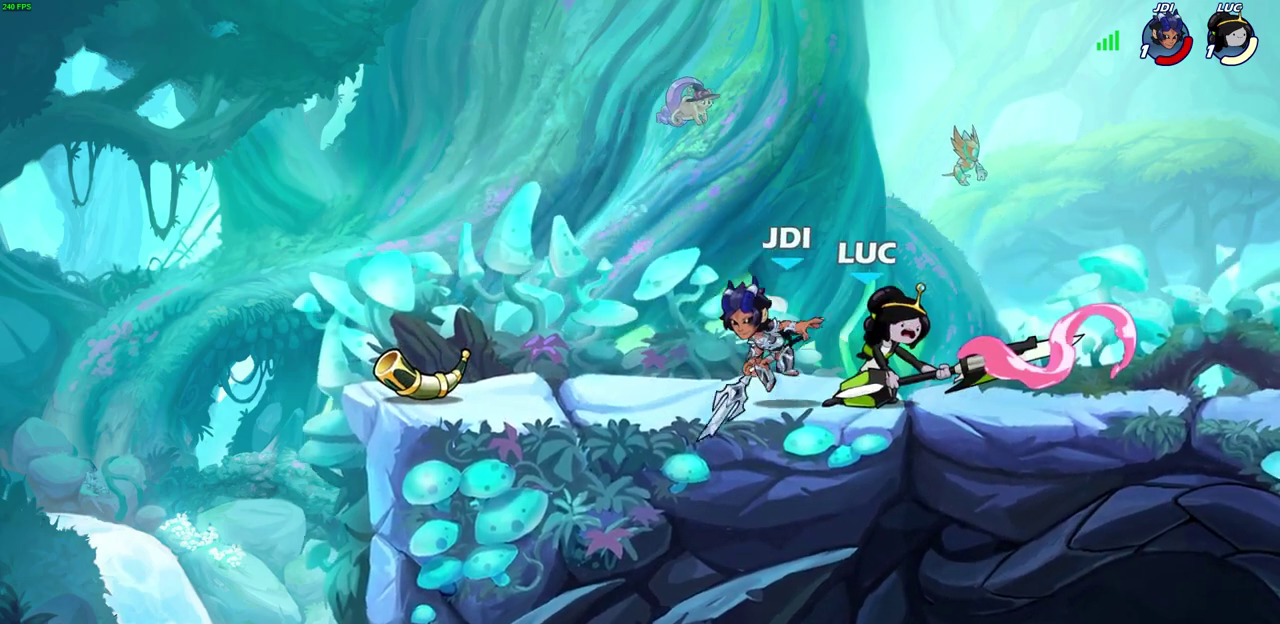
{"dt_ms": 400, "buttons": ["CROSS"], "left_stick": "right", "right_stick": "center", "events": [[267, "left_stick", "right"], [317, "CROSS", "down"]]}
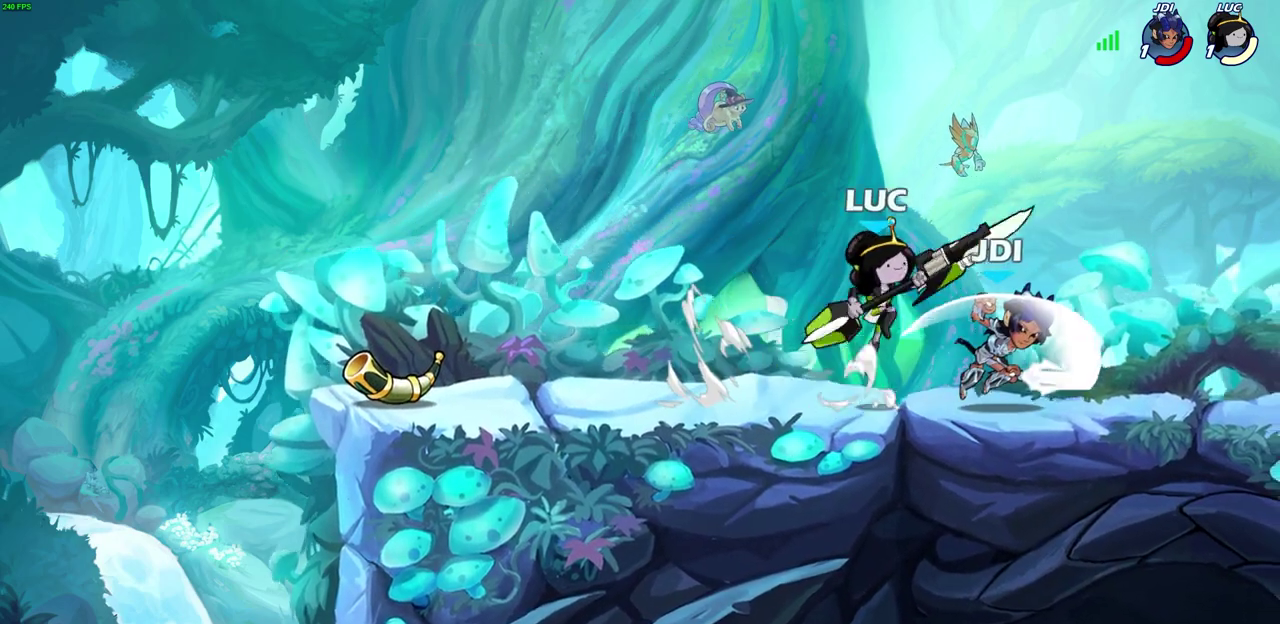
{"dt_ms": 300, "buttons": [], "left_stick": "right", "right_stick": "center", "events": [[83, "CROSS", "up"]]}
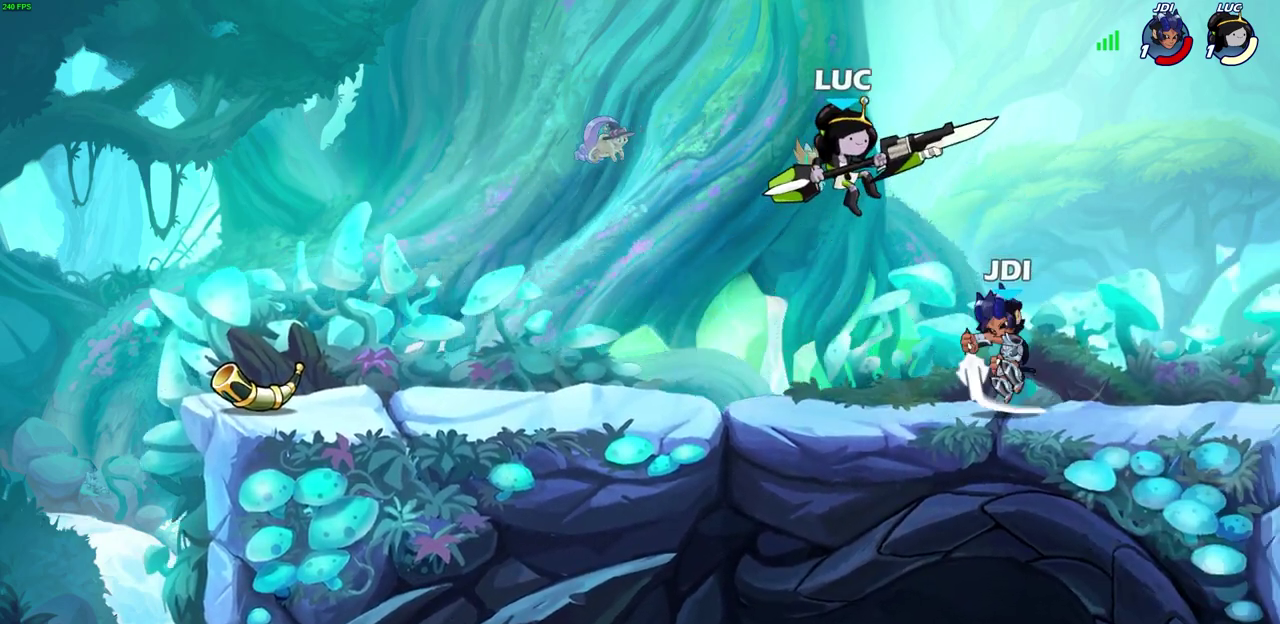
{"dt_ms": 600, "buttons": [], "left_stick": "right", "right_stick": "center", "events": [[67, "left_stick", "down"], [100, "SQUARE", "down"], [183, "SQUARE", "up"], [367, "left_stick", "center"], [467, "left_stick", "right"]]}
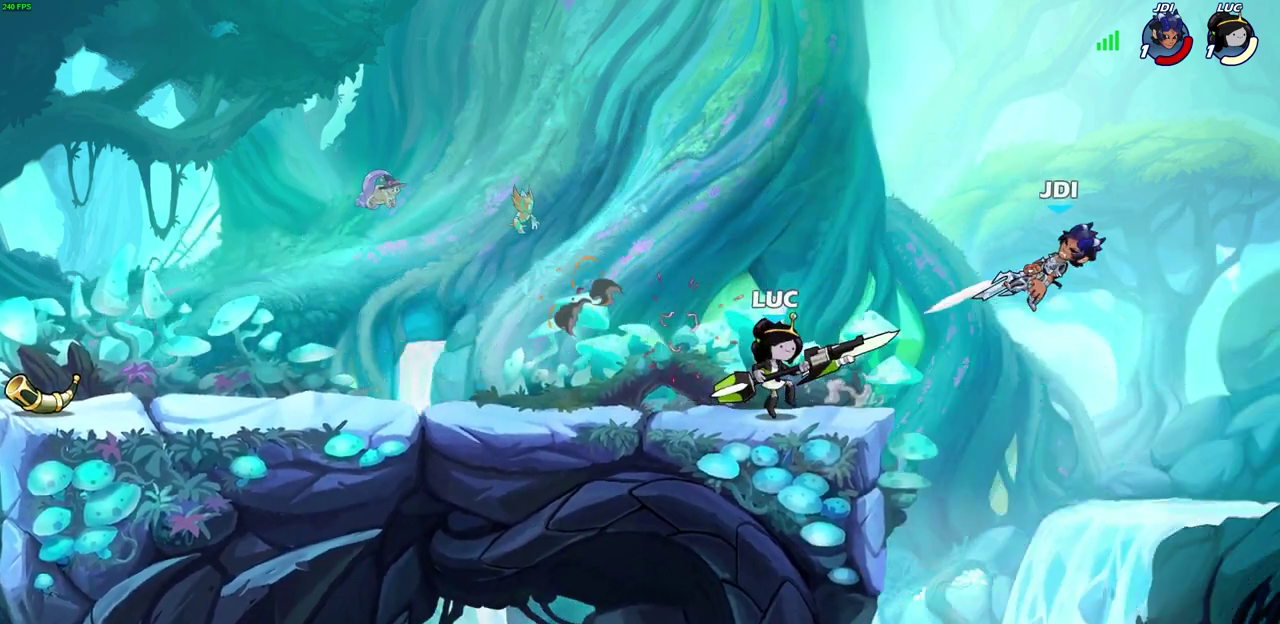
{"dt_ms": 800, "buttons": [], "left_stick": "right", "right_stick": "center", "events": [[117, "CROSS", "down"], [233, "left_stick", "up"], [267, "CROSS", "up"], [283, "left_stick", "up-left"], [333, "left_stick", "left"], [533, "left_stick", "down-left"], [600, "left_stick", "down"], [700, "left_stick", "right"]]}
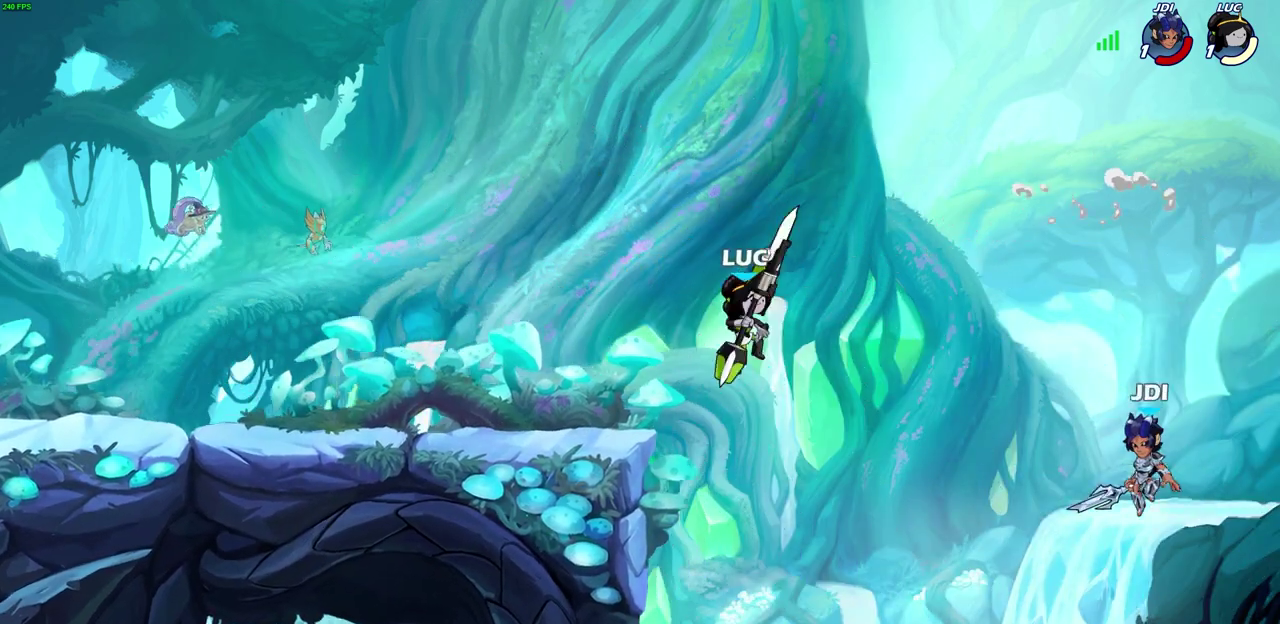
{"dt_ms": 300, "buttons": [], "left_stick": "up-left", "right_stick": "center", "events": [[283, "left_stick", "up-left"]]}
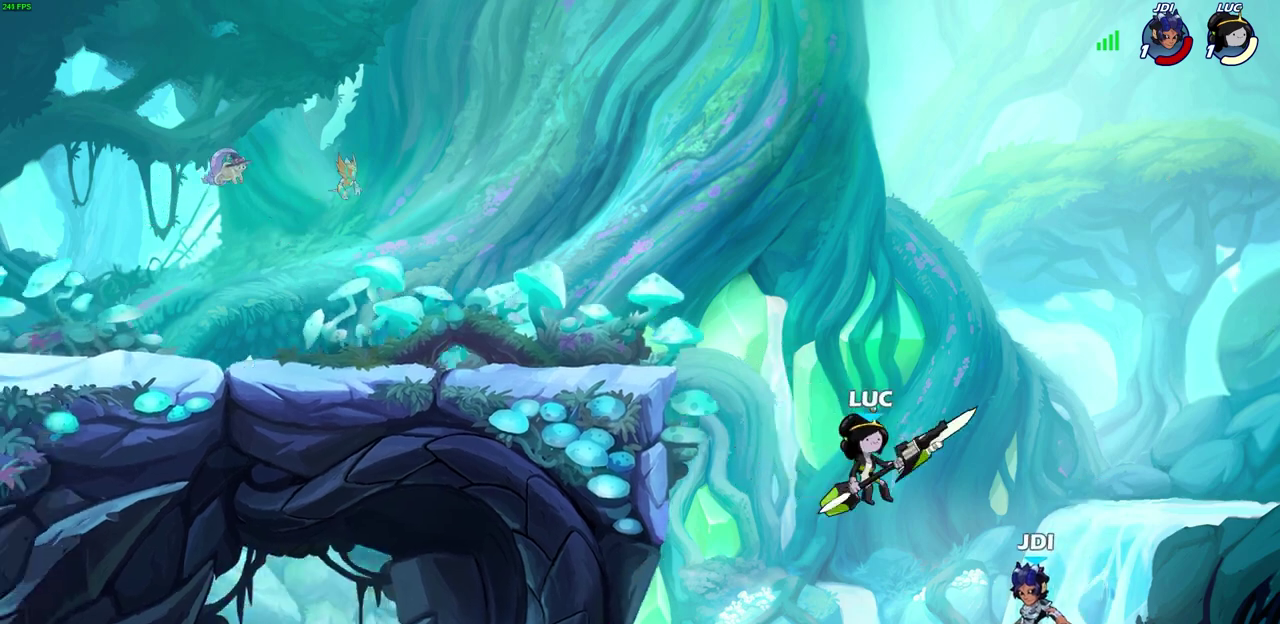
{"dt_ms": 400, "buttons": ["CIRCLE", "R2"], "left_stick": "center", "right_stick": "center", "events": [[83, "left_stick", "center"], [167, "R2", "down"], [200, "CIRCLE", "down"]]}
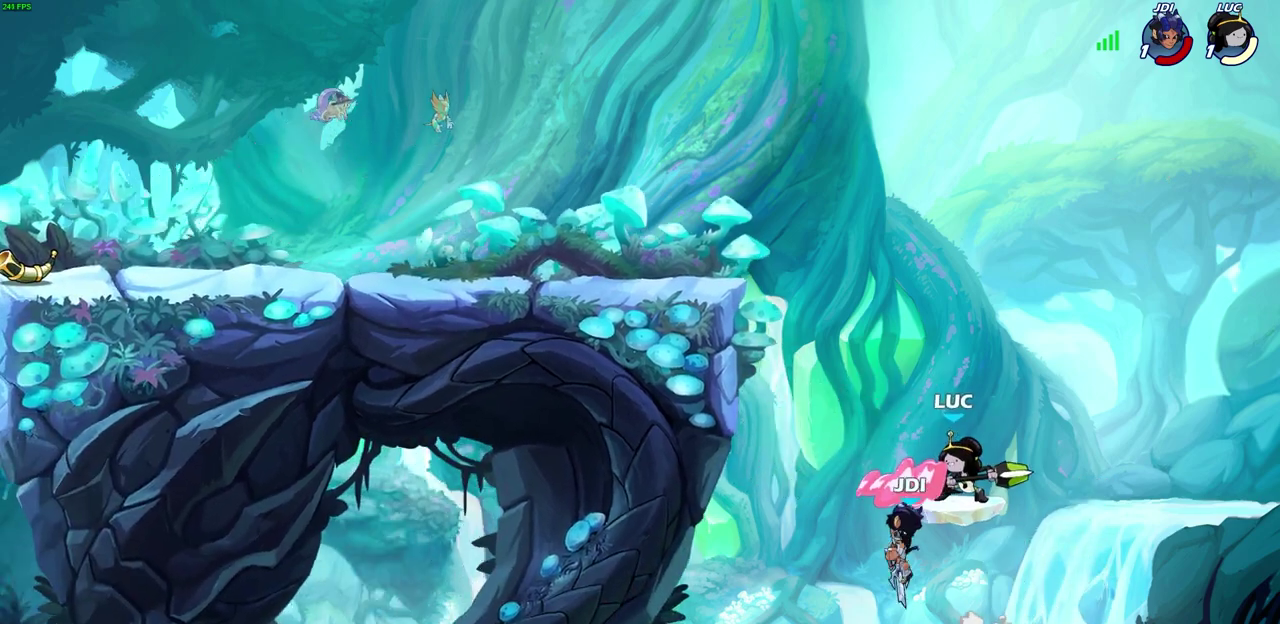
{"dt_ms": 600, "buttons": ["CIRCLE", "R2"], "left_stick": "center", "right_stick": "center", "events": []}
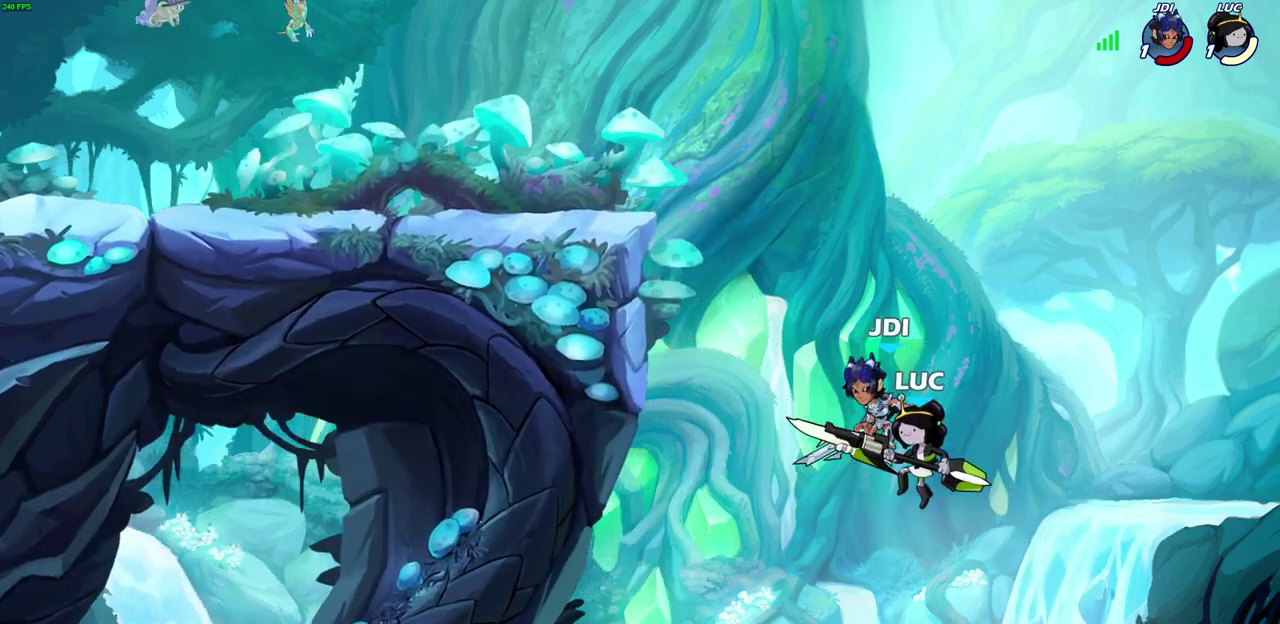
{"dt_ms": 500, "buttons": ["CIRCLE"], "left_stick": "center", "right_stick": "center", "events": [[17, "CIRCLE", "up"], [33, "R2", "up"], [133, "CIRCLE", "down"]]}
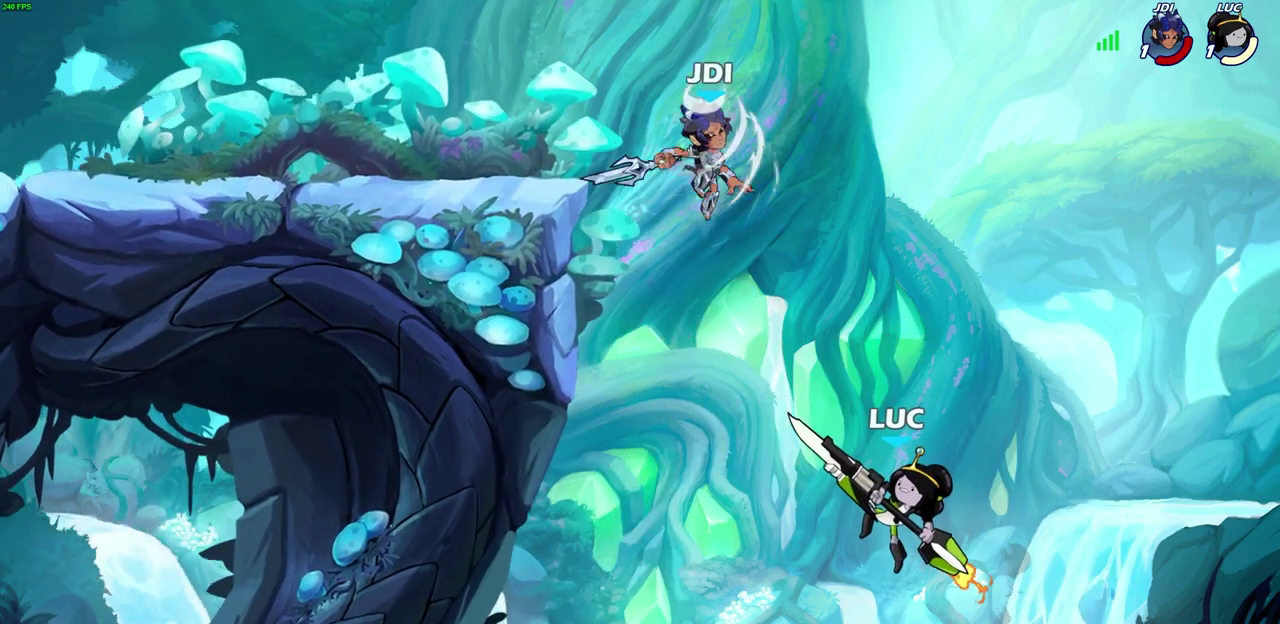
{"dt_ms": 500, "buttons": [], "left_stick": "left", "right_stick": "center", "events": [[100, "left_stick", "left"], [133, "CIRCLE", "up"]]}
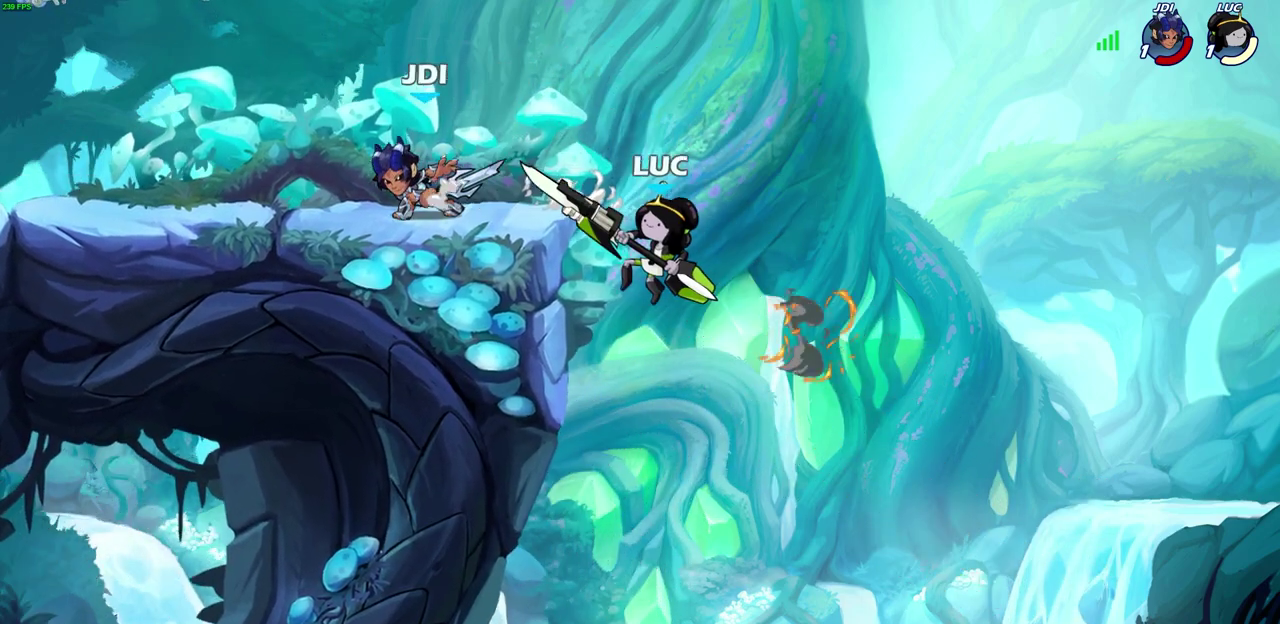
{"dt_ms": 500, "buttons": [], "left_stick": "right", "right_stick": "center", "events": [[33, "left_stick", "down-left"], [133, "left_stick", "up-right"], [250, "left_stick", "right"]]}
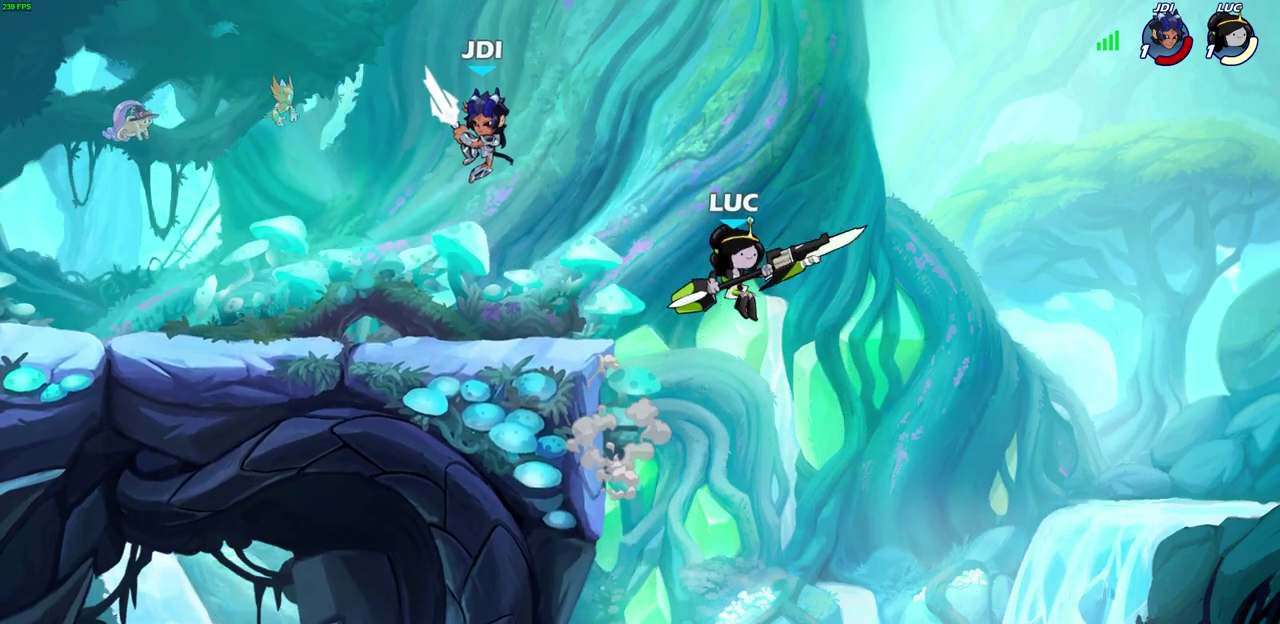
{"dt_ms": 600, "buttons": [], "left_stick": "right", "right_stick": "center", "events": [[33, "left_stick", "up-left"], [117, "SQUARE", "down"], [133, "left_stick", "left"], [217, "SQUARE", "up"], [367, "left_stick", "center"], [467, "left_stick", "right"]]}
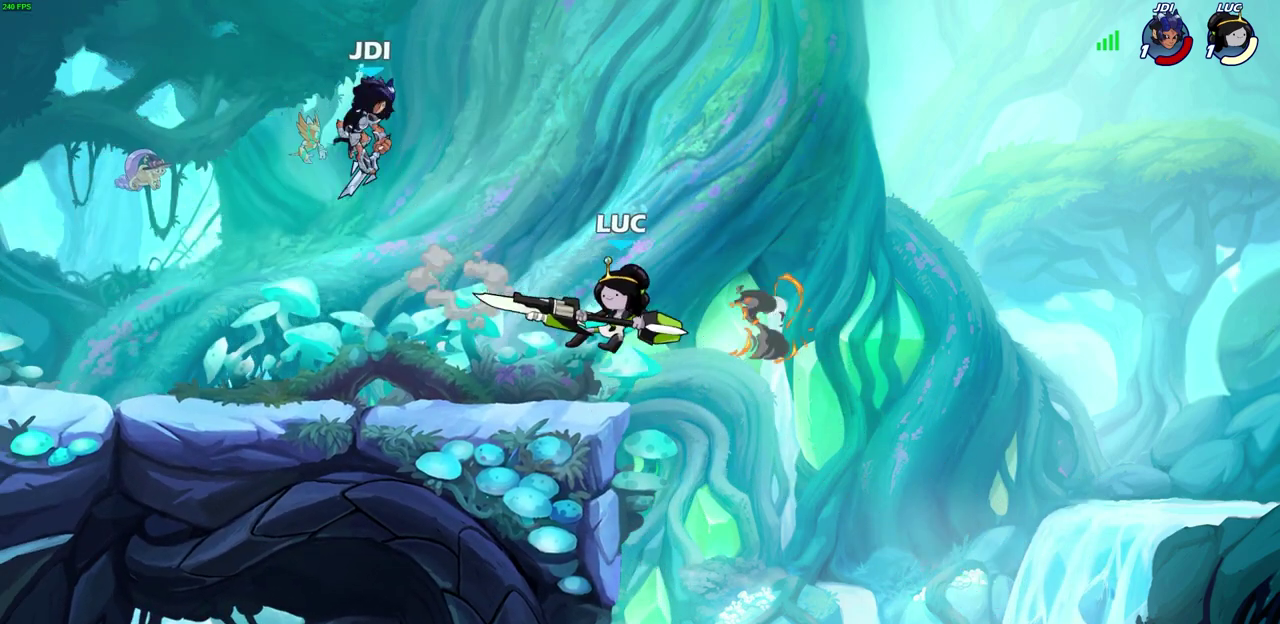
{"dt_ms": 400, "buttons": ["CROSS"], "left_stick": "up-left", "right_stick": "center", "events": [[167, "left_stick", "up-right"], [250, "CROSS", "down"], [333, "left_stick", "down-right"], [400, "left_stick", "up-left"]]}
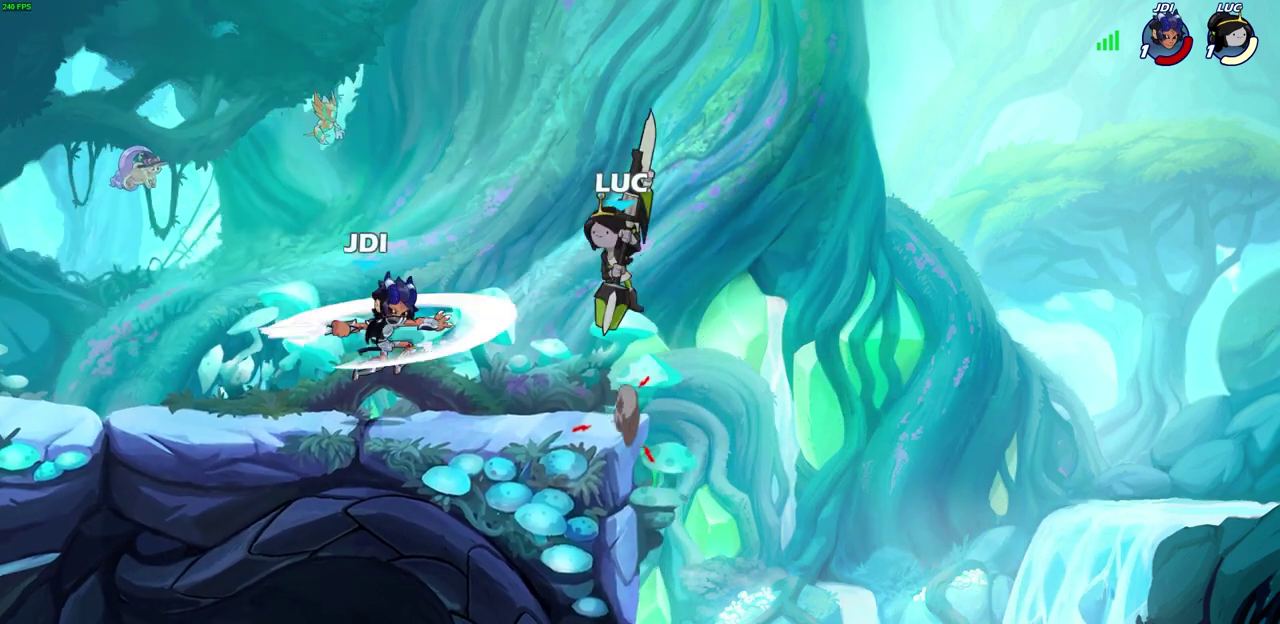
{"dt_ms": 400, "buttons": ["SQUARE"], "left_stick": "right", "right_stick": "center"}
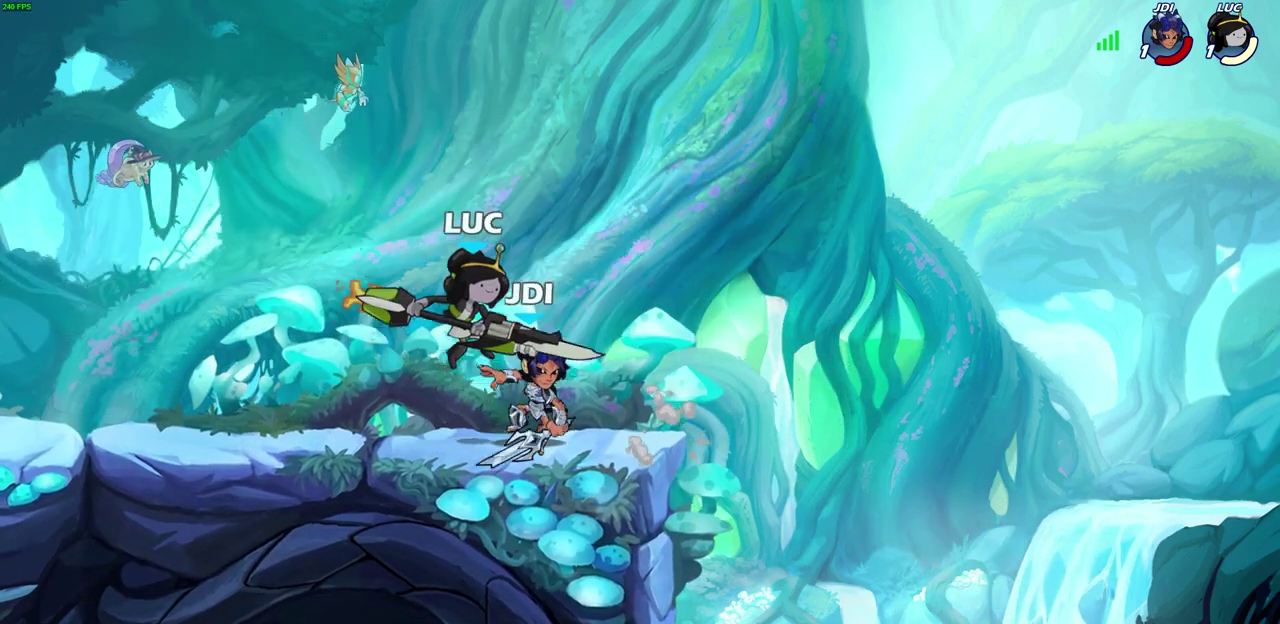
{"dt_ms": 600, "buttons": [], "left_stick": "center", "right_stick": "center"}